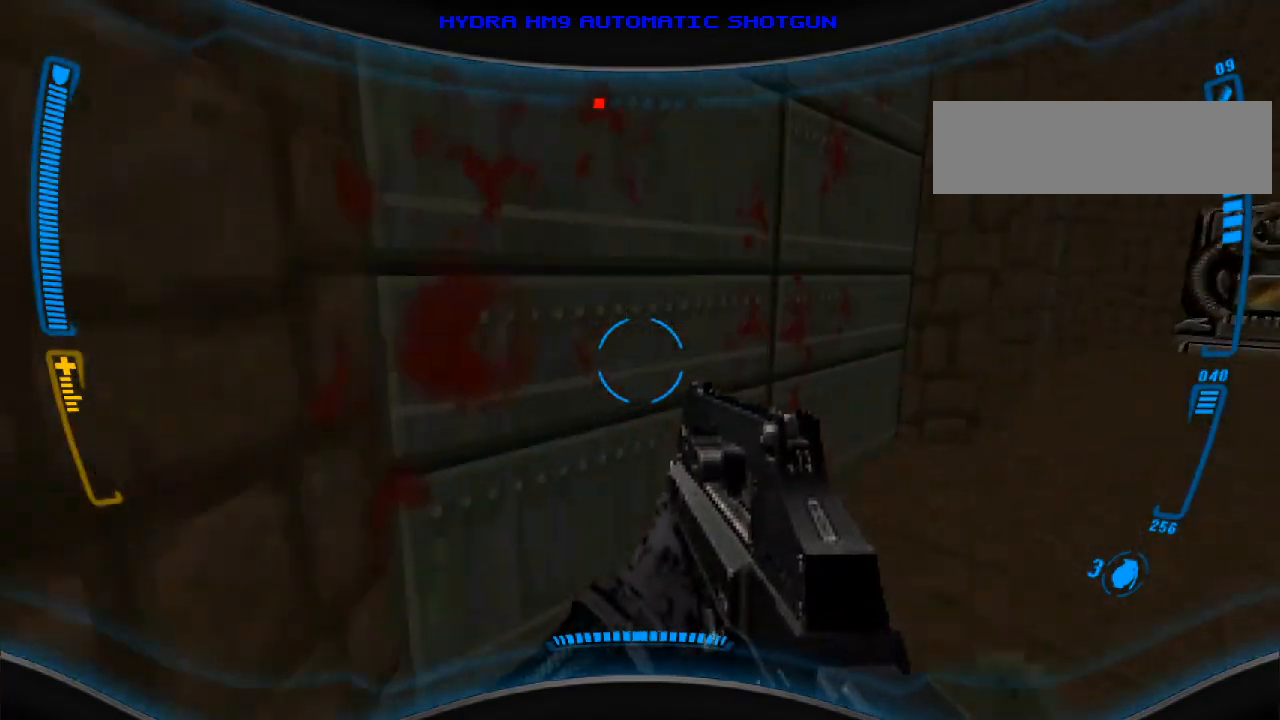
Gameplay with keyboard and mouse; each line is a JSON object with the keys and mouse buttons held at the frame after it. "events" lists presses ("down") and releases ("up") of "a", "alt", "caps_lock", "ctrl", "d", "e", "escape", "f", "f1", "f10", "f11", "f12", "f2", "f3", "f4", "f5", "f6", "f7", "f8", "f9", "q", "r", "s", "shift", "space", "t", "tab", "w", "y", "mouse_left", "mouse_wheel" and "mouse_right" between this image and that frame as [ms after this image, input, new state], when the widget could be followed in between. "mouse_left", "mouse_wheel", "mouse_right" = the "left", "wheel", "right" buttons of the "mouse" list. No other keys are recorded. "wheel" means that the mouse wheel is clicked or scrolled. Mouse movement is not recorded.
{"keys": ["d", "w"], "mouse": [], "events": [[200, "e", "down"], [233, "a", "up"], [300, "e", "up"], [500, "d", "down"]]}
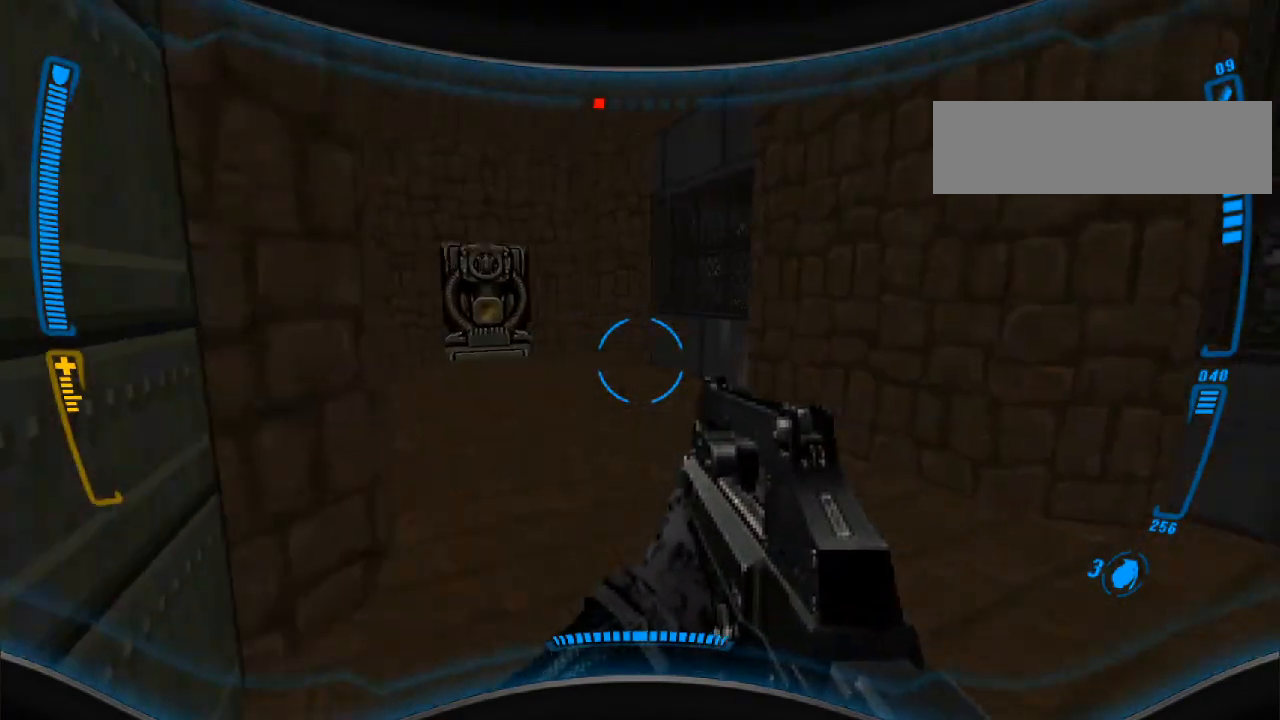
{"keys": ["w"], "mouse": [], "events": [[133, "d", "up"], [300, "a", "down"], [367, "a", "up"]]}
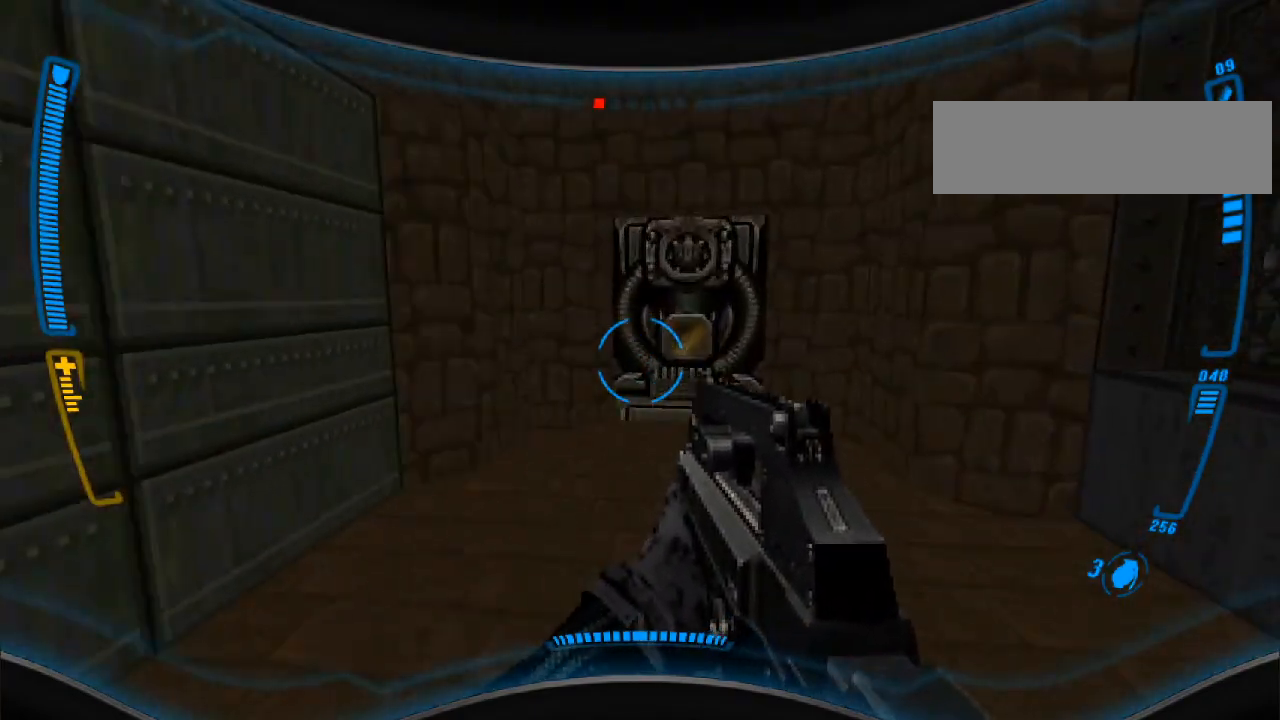
{"keys": ["e"], "mouse": [], "events": [[200, "w", "up"], [267, "e", "down"], [367, "e", "up"], [500, "e", "down"]]}
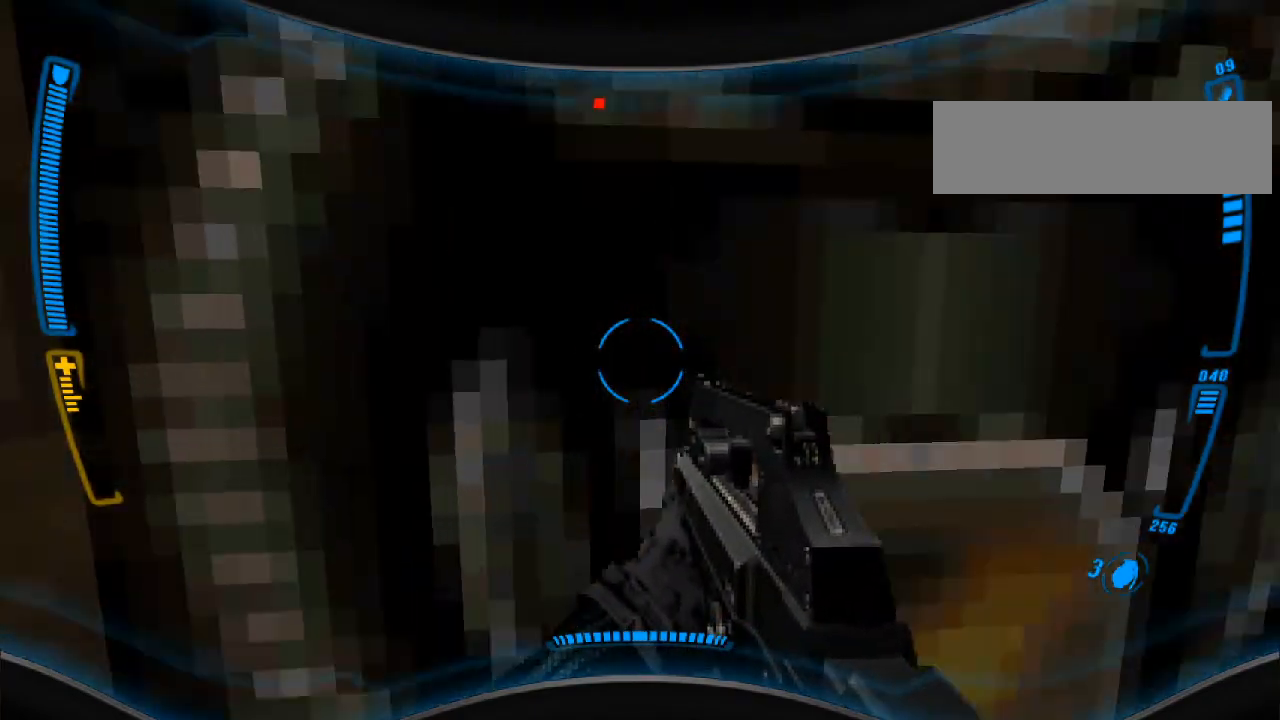
{"keys": [], "mouse": [], "events": [[33, "s", "down"], [100, "e", "up"], [300, "s", "up"]]}
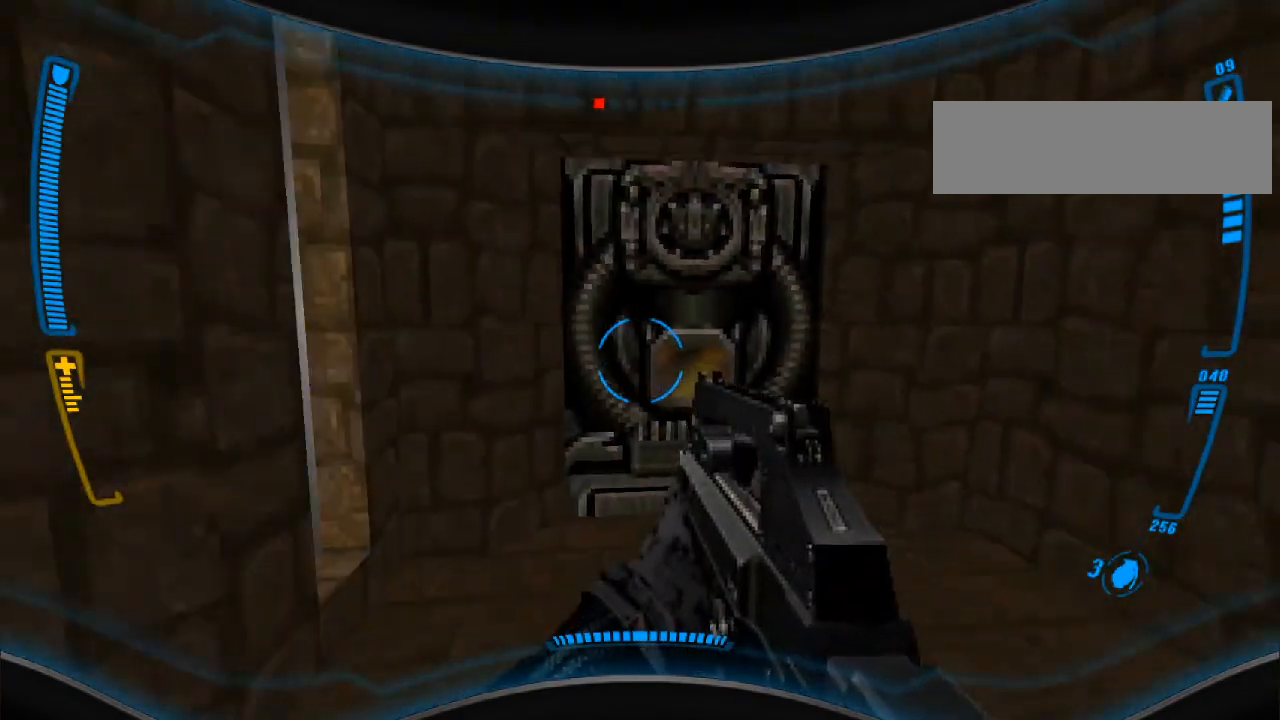
{"keys": ["s"], "mouse": ["left"], "events": [[267, "d", "down"], [367, "d", "up"], [367, "s", "down"], [467, "mouse_left", "down"]]}
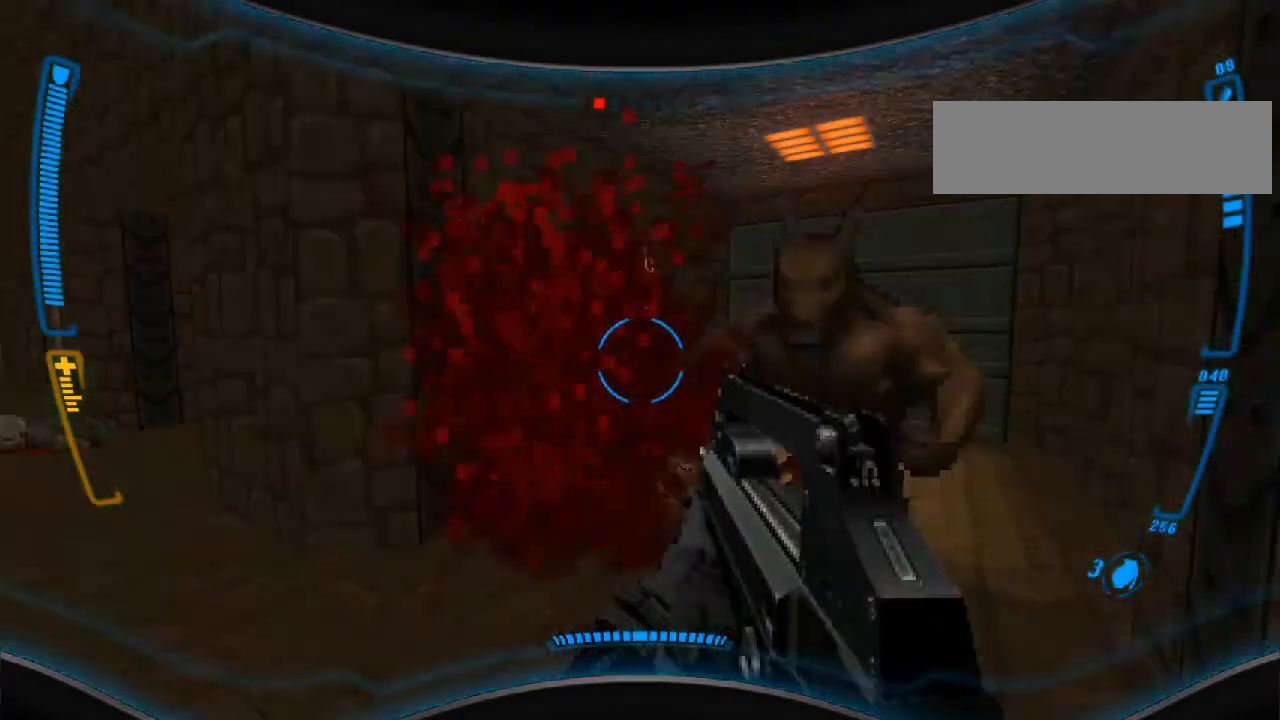
{"keys": [], "mouse": ["left"], "events": [[133, "d", "down"], [233, "s", "up"], [333, "d", "up"], [400, "w", "down"], [500, "w", "up"]]}
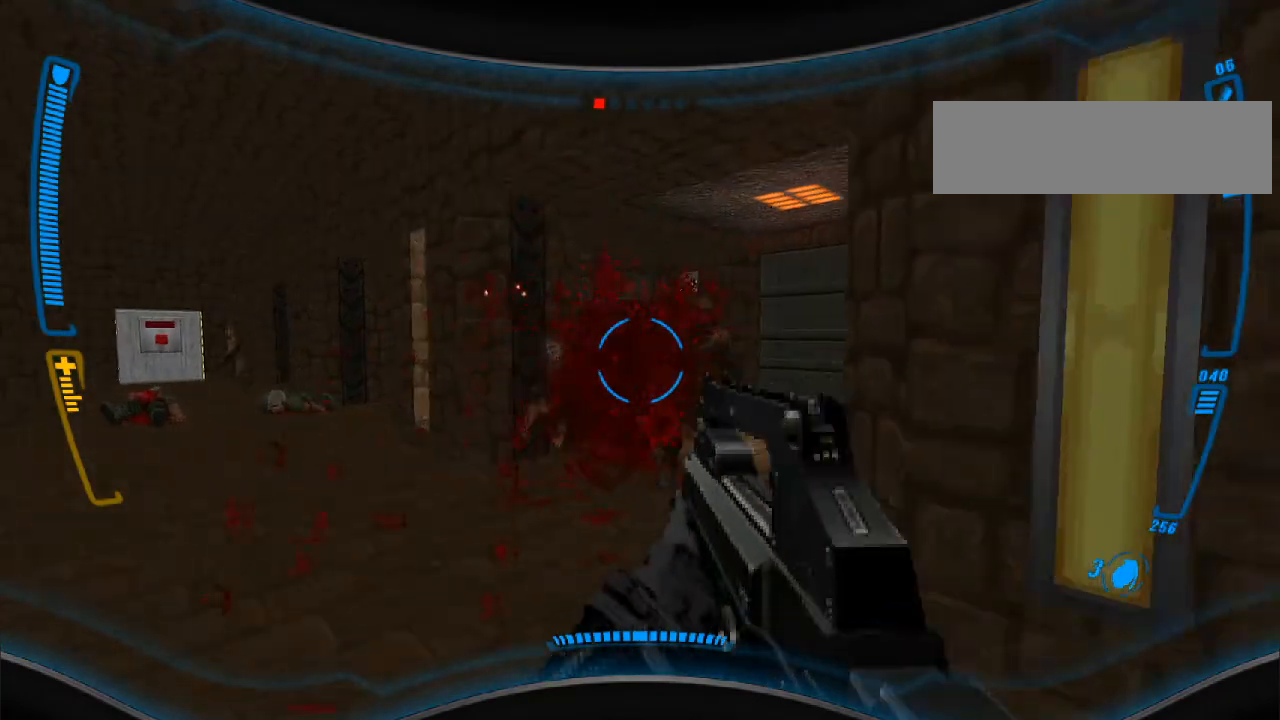
{"keys": [], "mouse": ["left"], "events": [[333, "a", "down"], [400, "a", "up"]]}
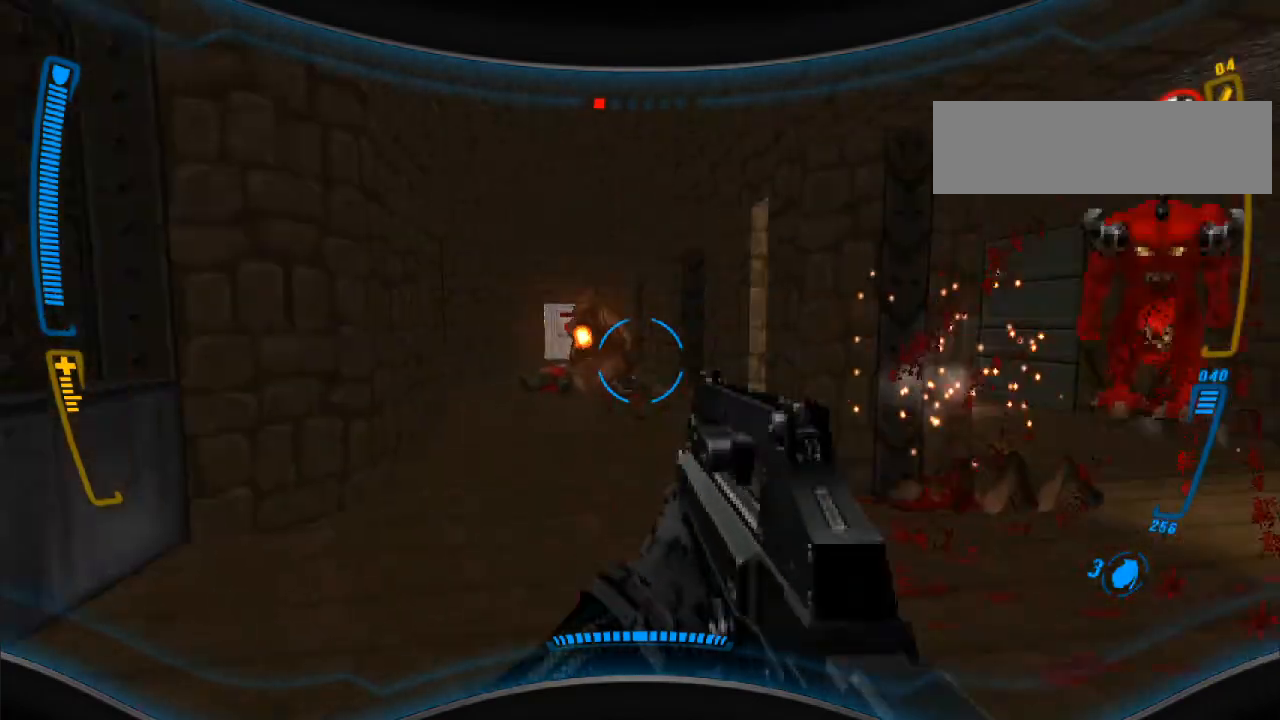
{"keys": [], "mouse": ["left"], "events": [[167, "d", "down"], [300, "w", "down"], [400, "w", "up"], [433, "d", "up"]]}
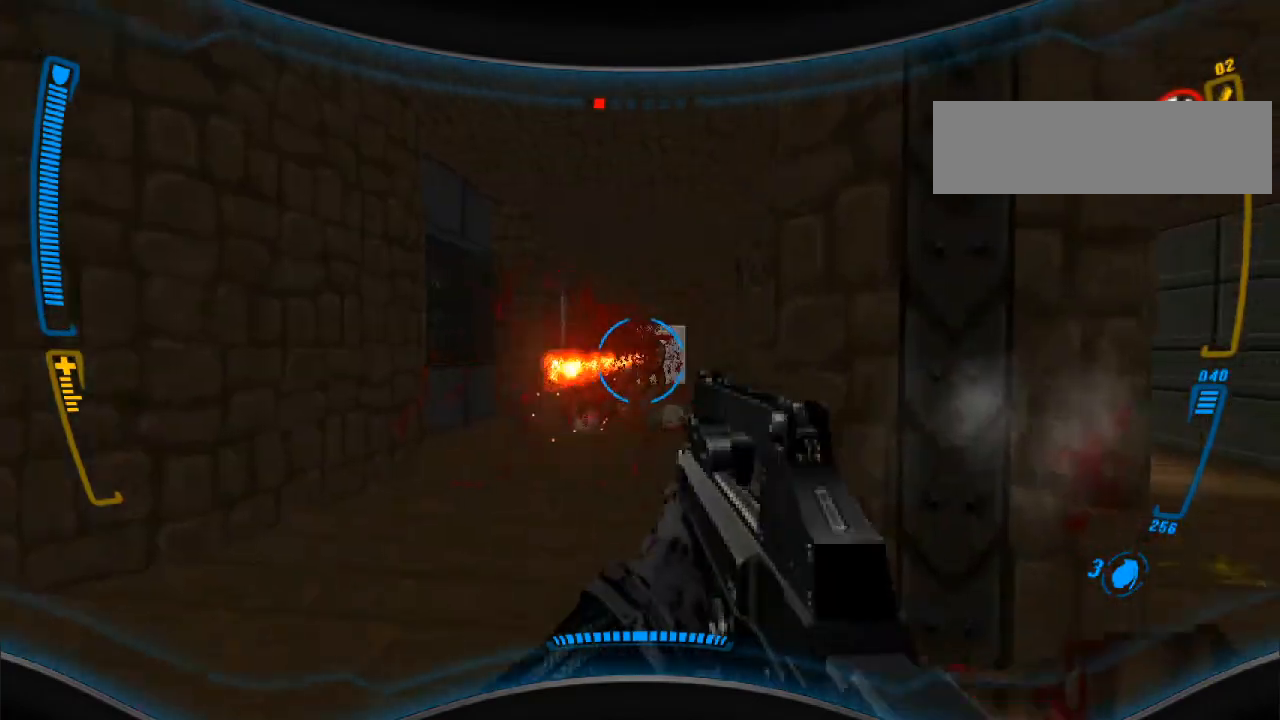
{"keys": [], "mouse": ["left"], "events": [[67, "s", "down"], [133, "s", "up"], [167, "a", "down"], [300, "a", "up"]]}
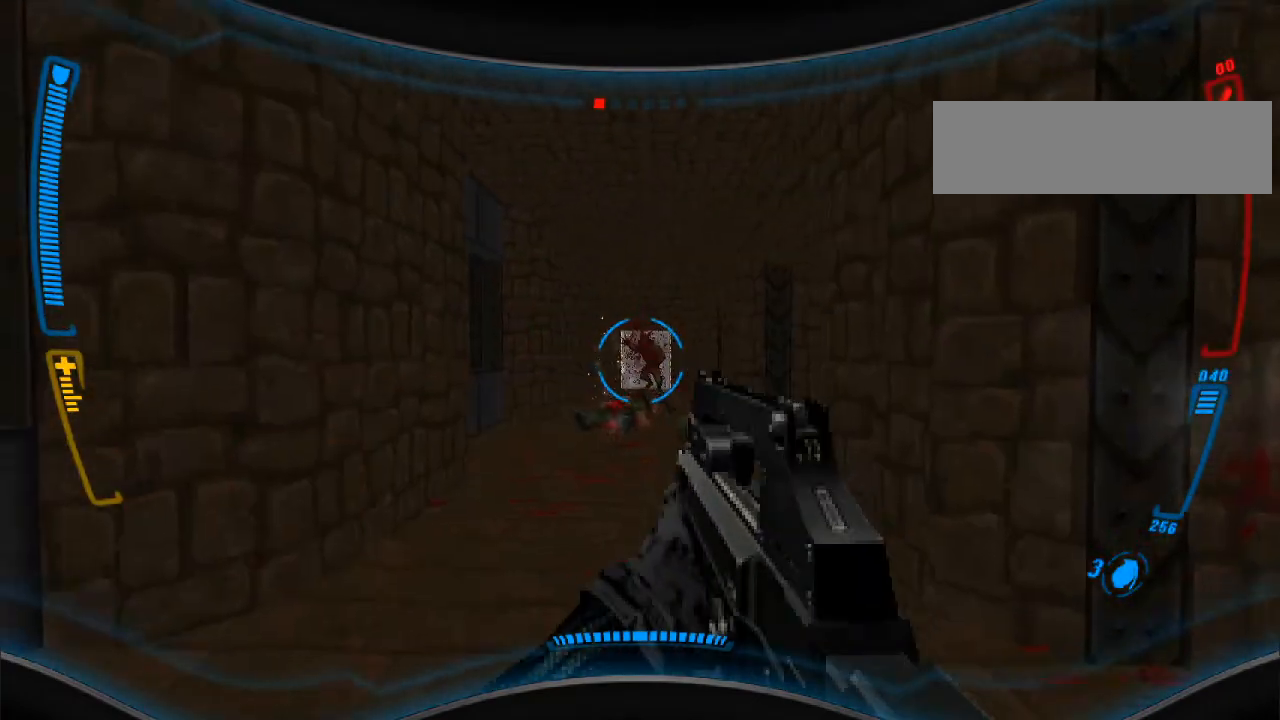
{"keys": ["a", "r"], "mouse": [], "events": [[200, "w", "down"], [233, "a", "down"], [267, "mouse_left", "up"], [300, "w", "up"], [500, "r", "down"]]}
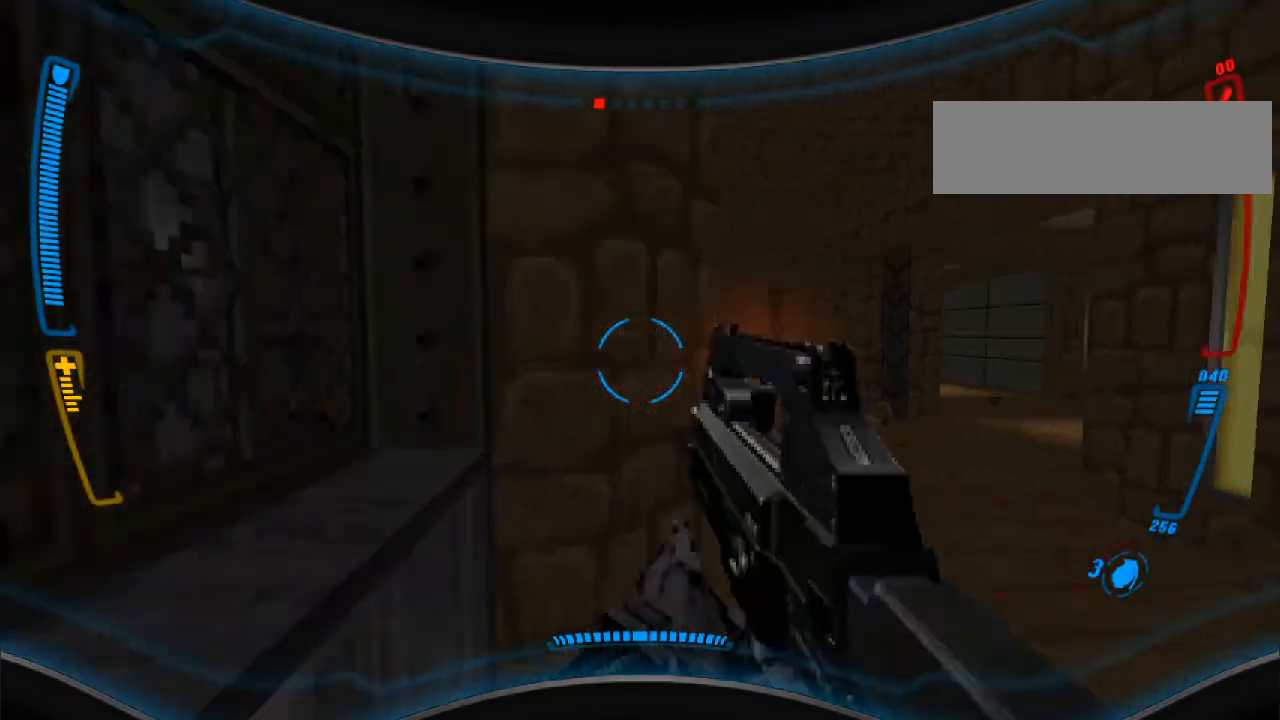
{"keys": [], "mouse": [], "events": [[33, "w", "down"], [100, "r", "up"], [267, "w", "up"], [467, "a", "up"]]}
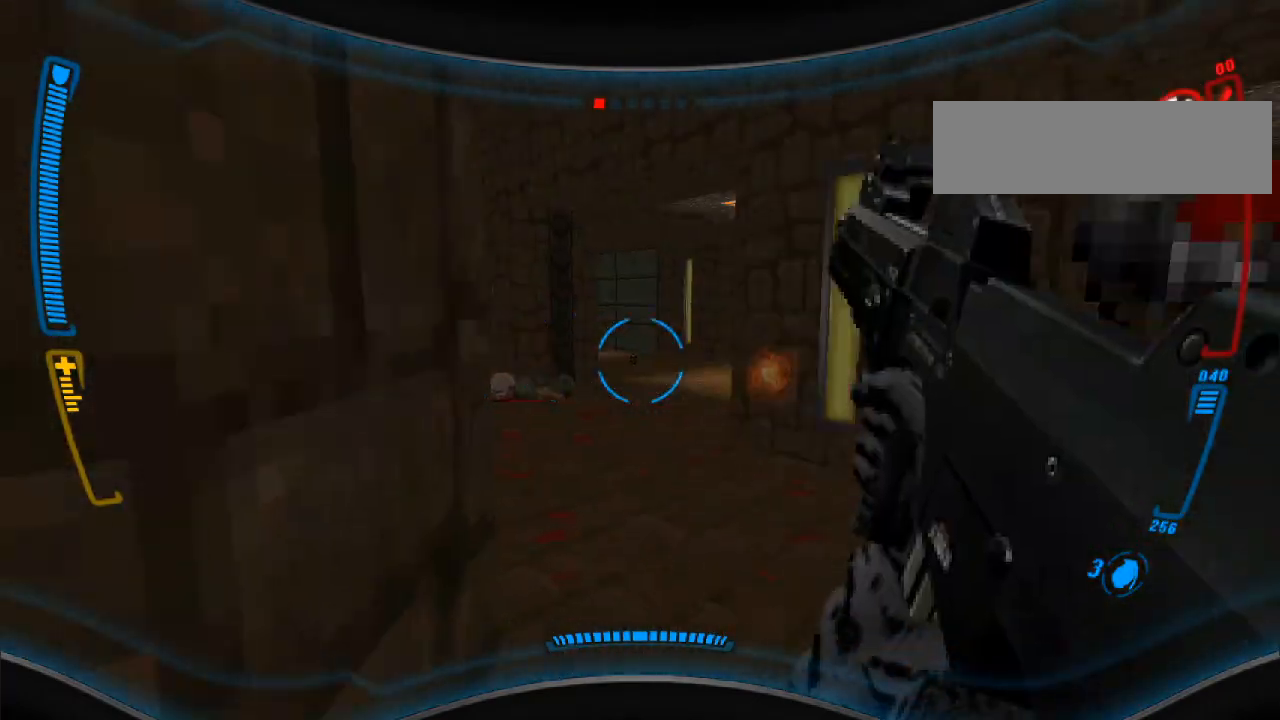
{"keys": ["d"], "mouse": [], "events": [[500, "d", "down"]]}
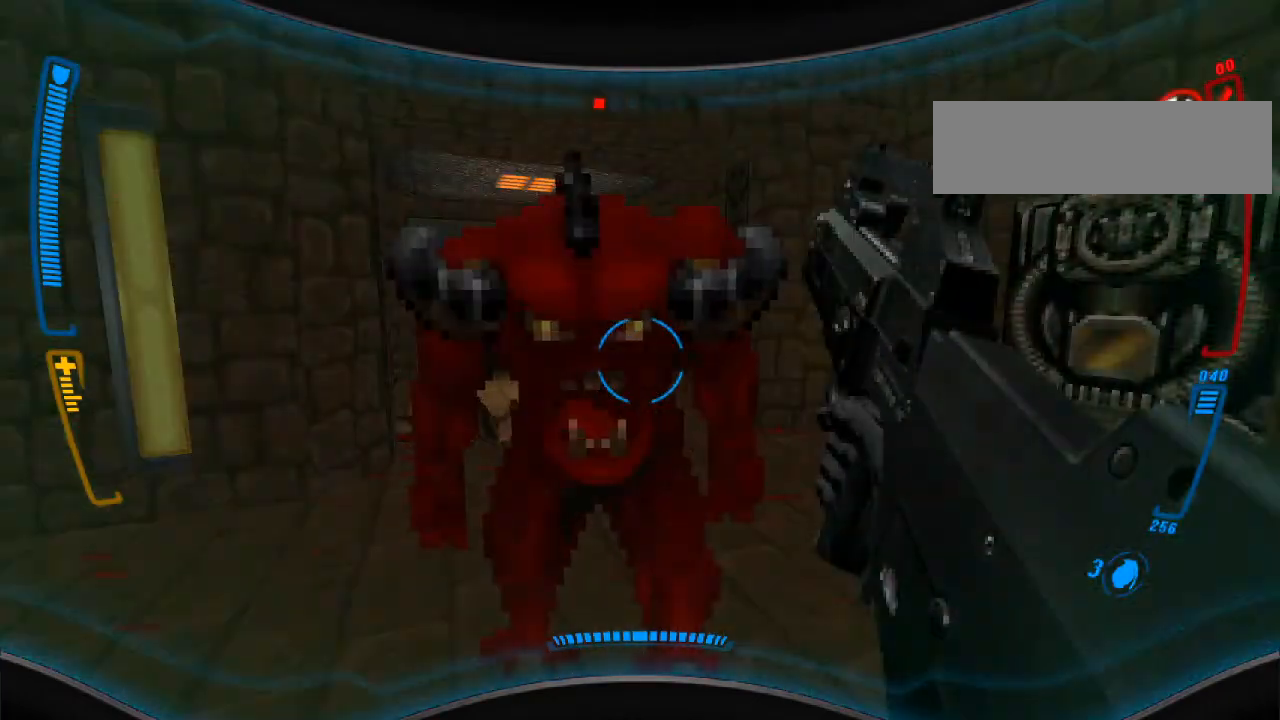
{"keys": [], "mouse": ["left"], "events": [[133, "mouse_left", "down"], [500, "d", "up"]]}
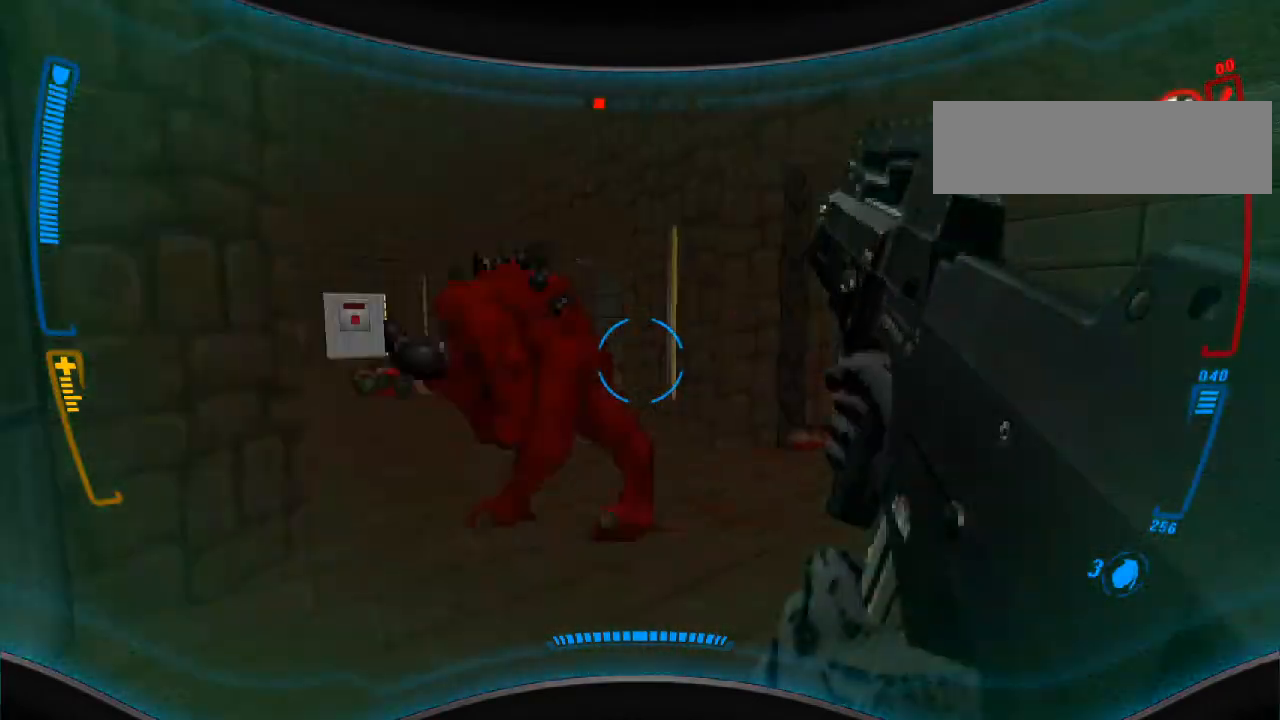
{"keys": [], "mouse": ["left"], "events": [[267, "w", "down"], [333, "w", "up"]]}
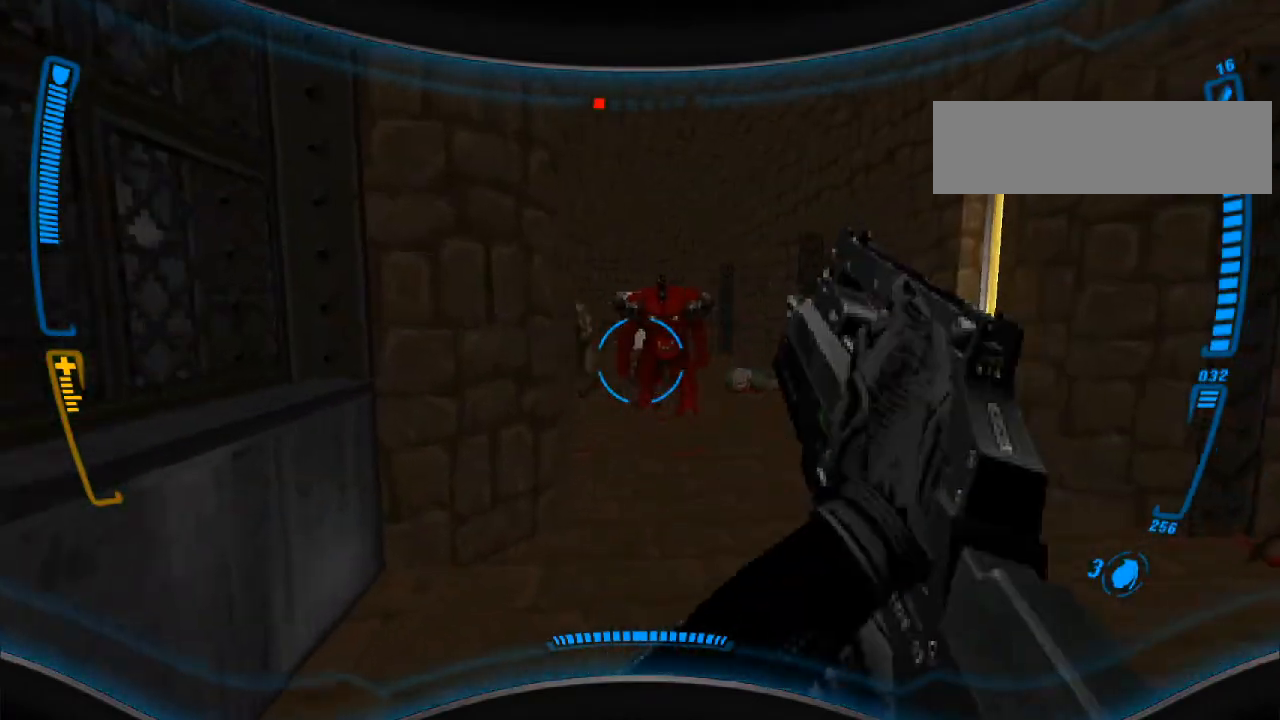
{"keys": [], "mouse": ["left"], "events": [[233, "d", "down"], [467, "d", "up"]]}
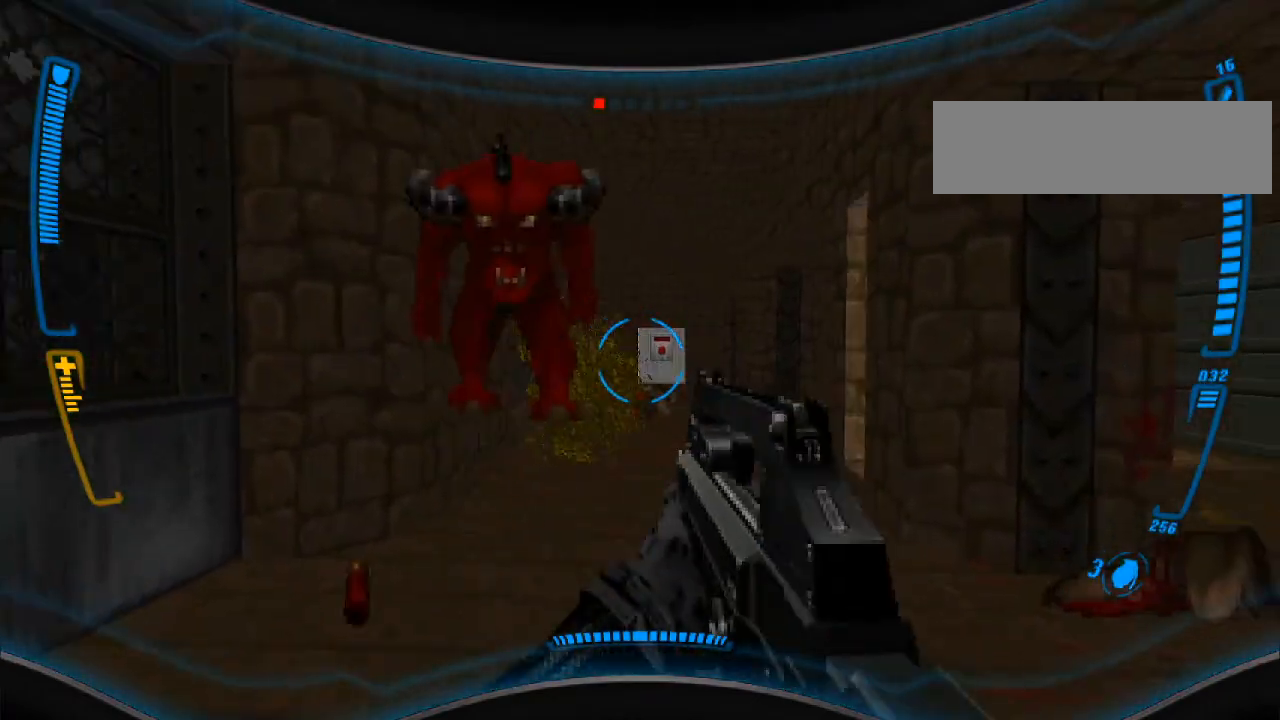
{"keys": [], "mouse": ["left"], "events": [[233, "w", "down"], [300, "w", "up"]]}
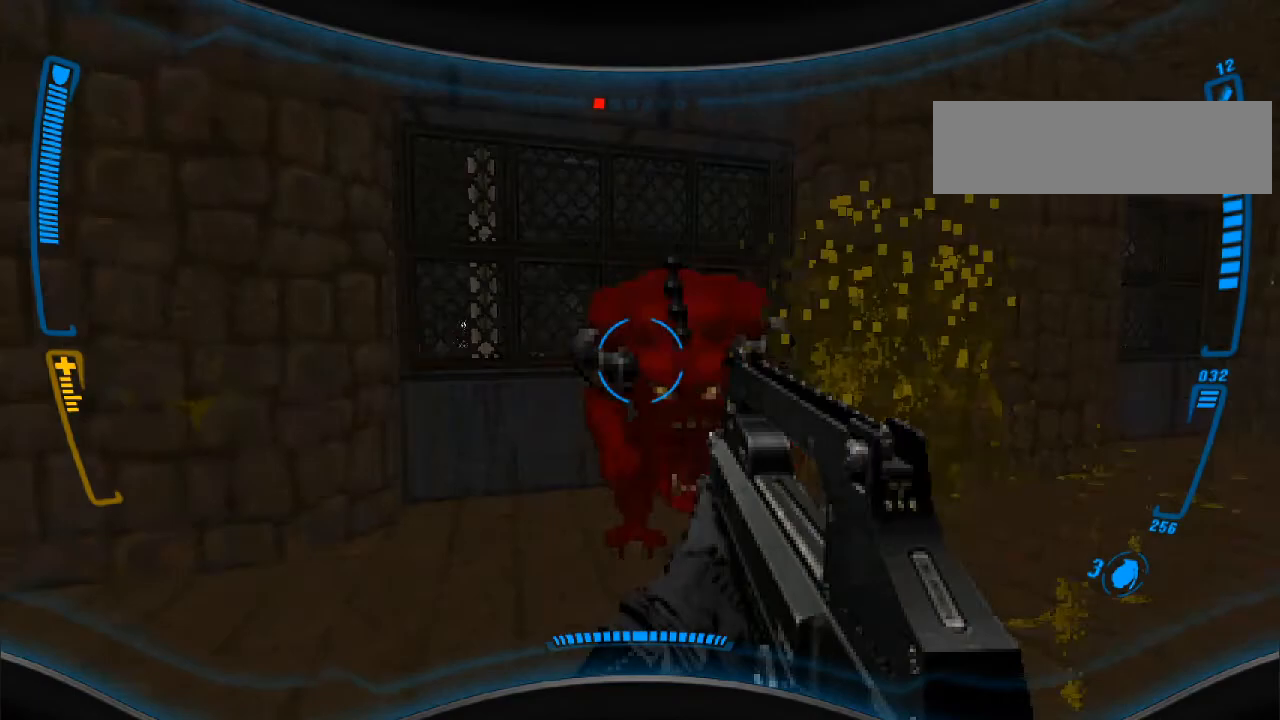
{"keys": ["s"], "mouse": [], "events": [[67, "s", "down"], [267, "d", "down"], [367, "d", "up"], [500, "mouse_left", "up"]]}
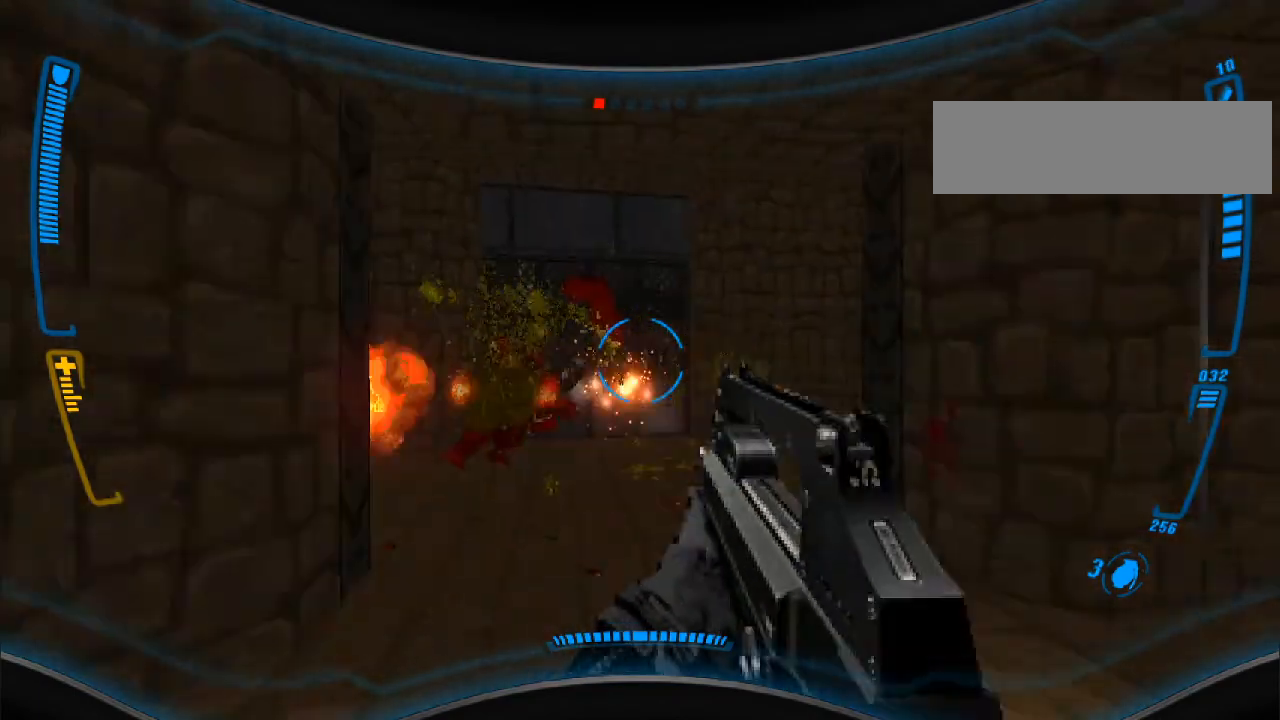
{"keys": ["w"], "mouse": [], "events": [[67, "s", "up"], [267, "w", "down"]]}
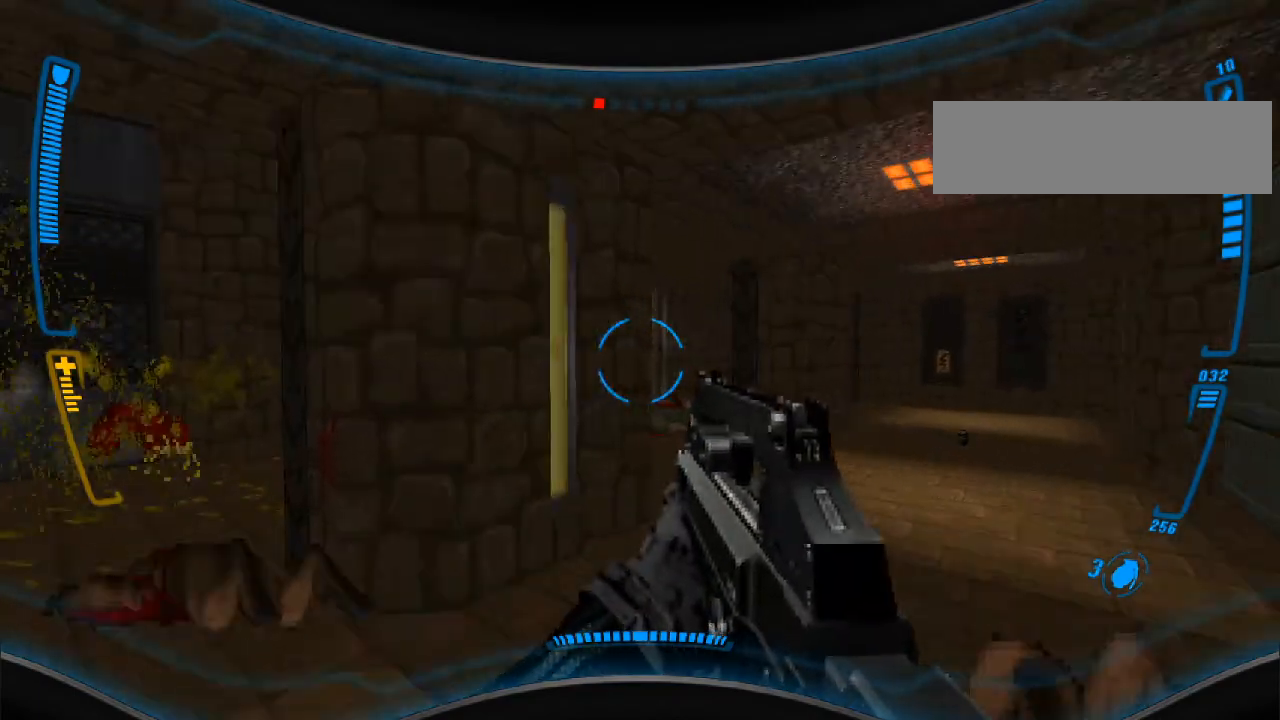
{"keys": [], "mouse": [], "events": [[100, "d", "down"], [100, "w", "up"], [233, "d", "up"], [267, "w", "down"], [400, "w", "up"]]}
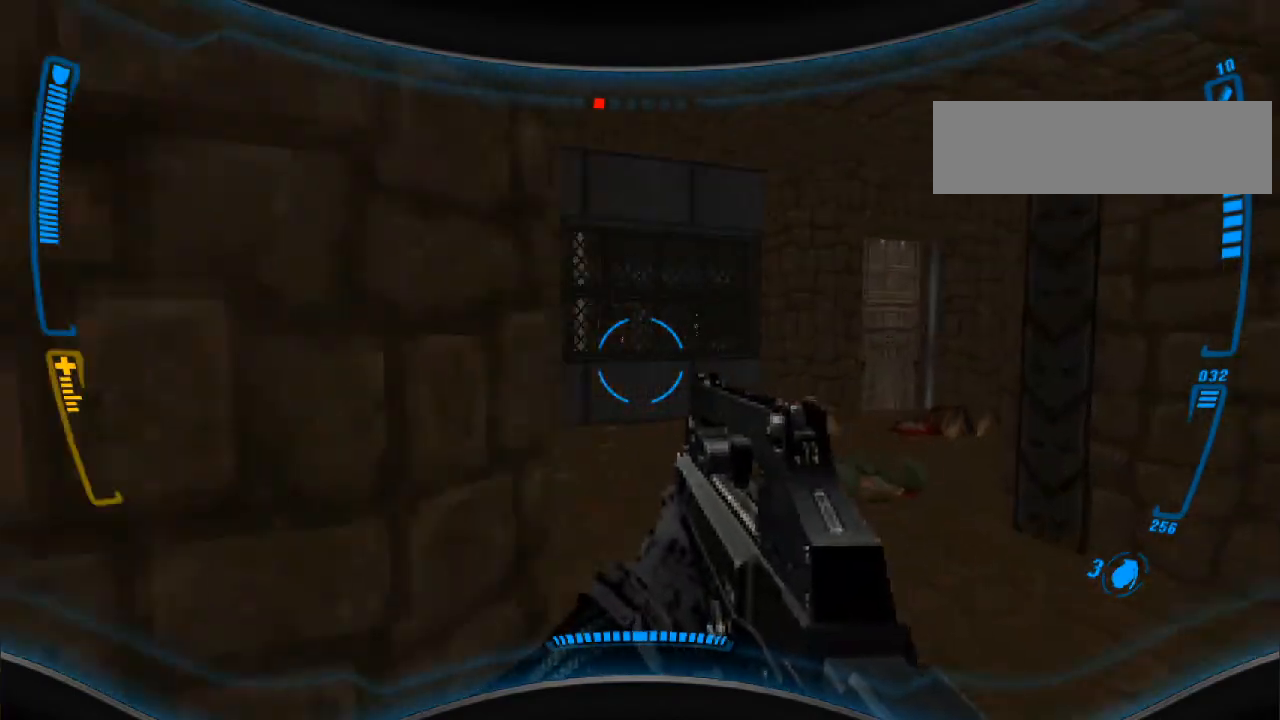
{"keys": ["a"], "mouse": [], "events": [[67, "d", "down"], [133, "d", "up"], [367, "a", "down"]]}
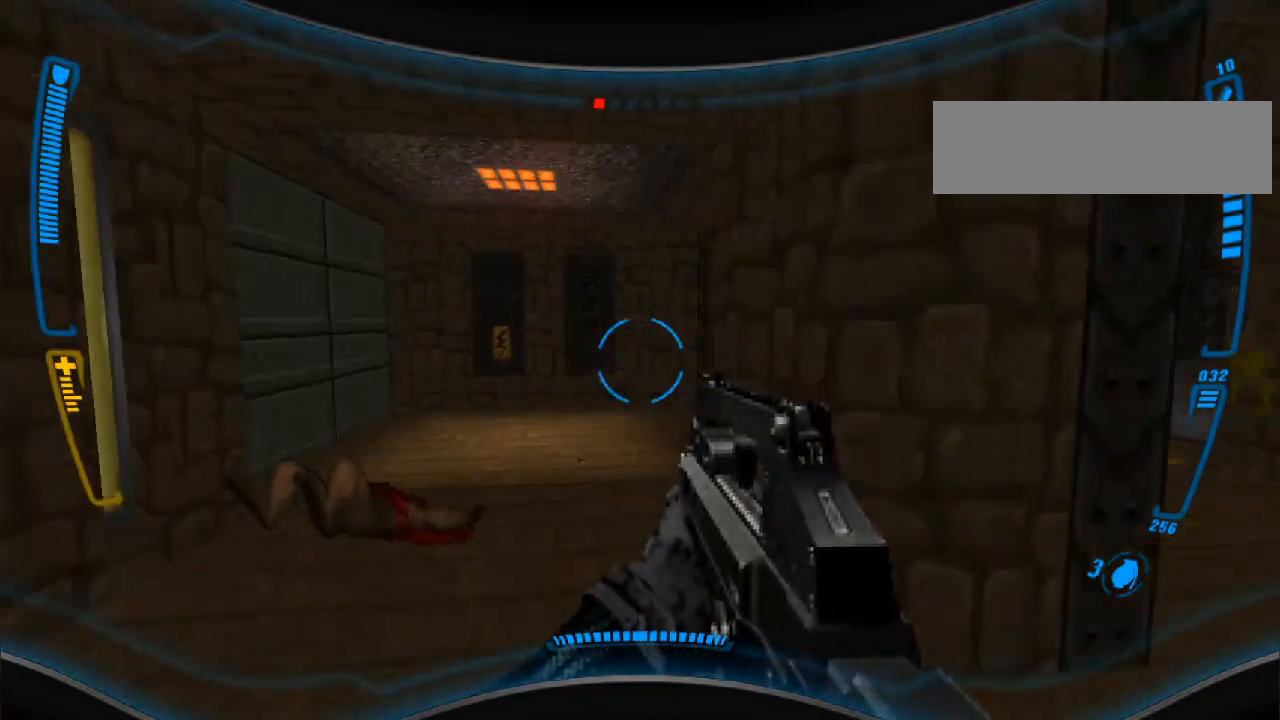
{"keys": ["a", "w"], "mouse": [], "events": [[67, "w", "down"], [300, "w", "up"], [400, "w", "down"]]}
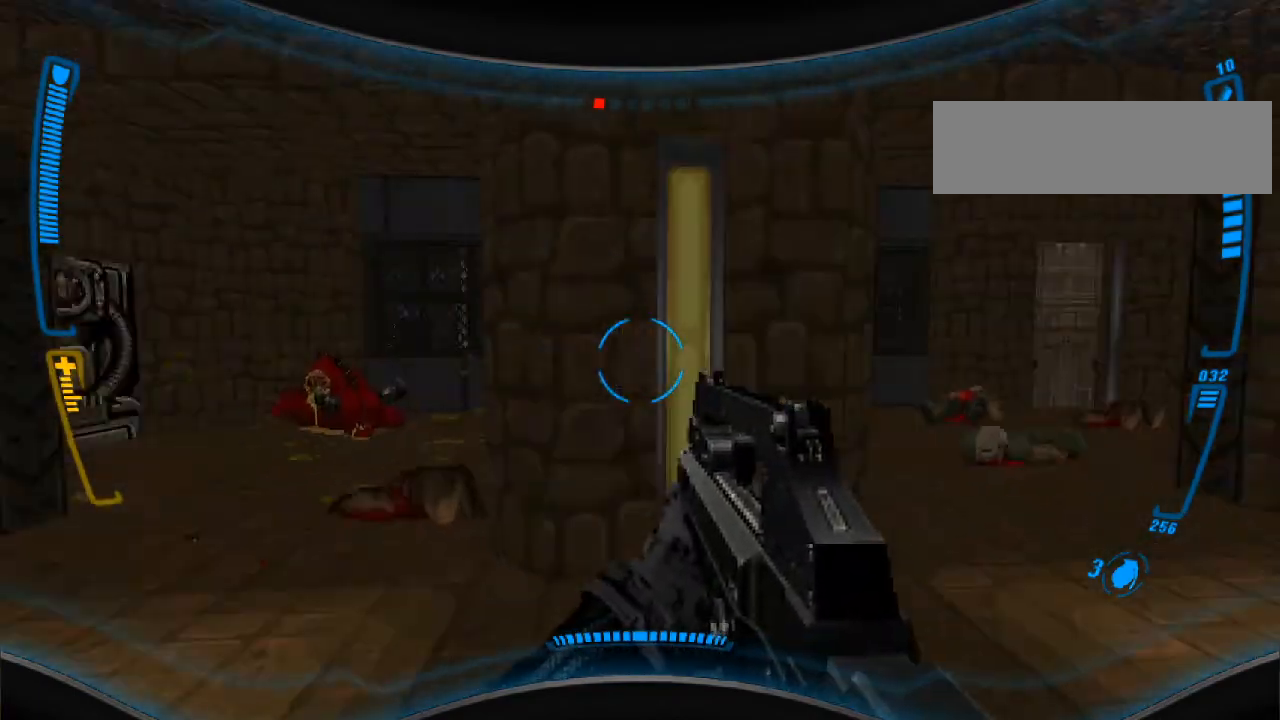
{"keys": ["d", "w"], "mouse": [], "events": [[200, "a", "up"], [267, "w", "up"], [433, "d", "down"], [467, "w", "down"]]}
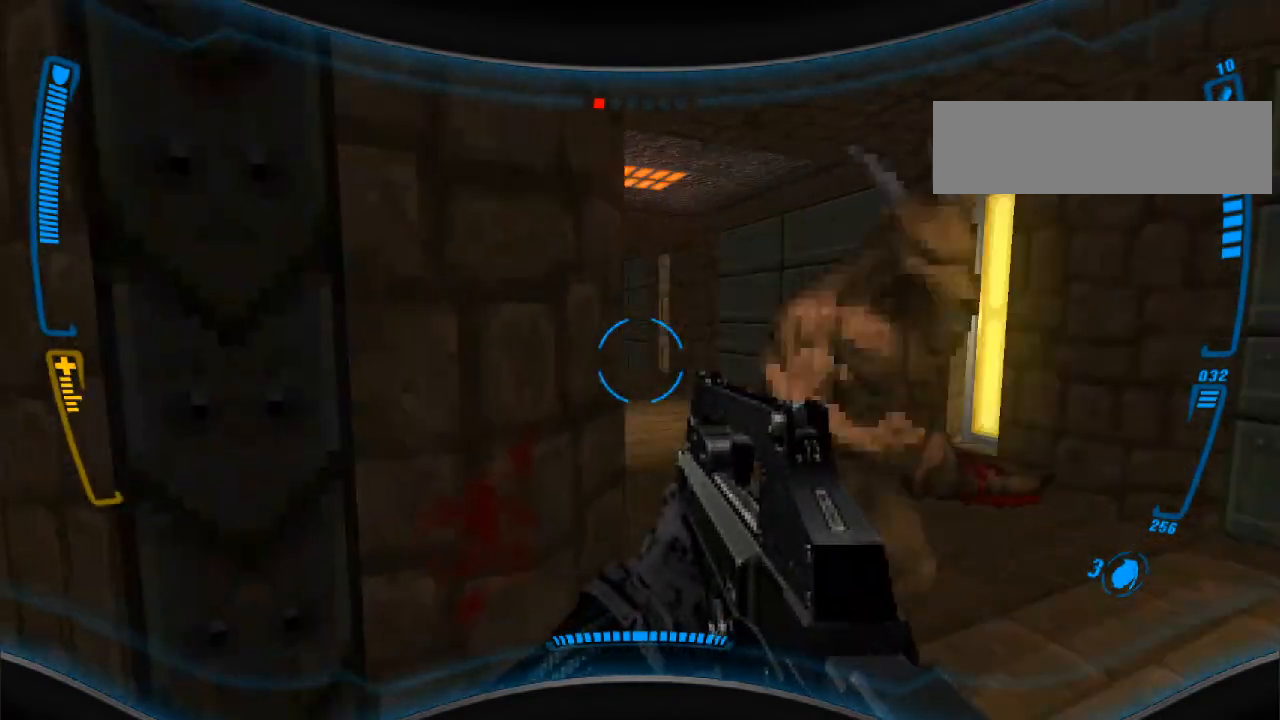
{"keys": ["s"], "mouse": [], "events": [[33, "d", "up"], [133, "mouse_right", "down"], [267, "w", "up"], [300, "mouse_right", "up"], [333, "s", "down"]]}
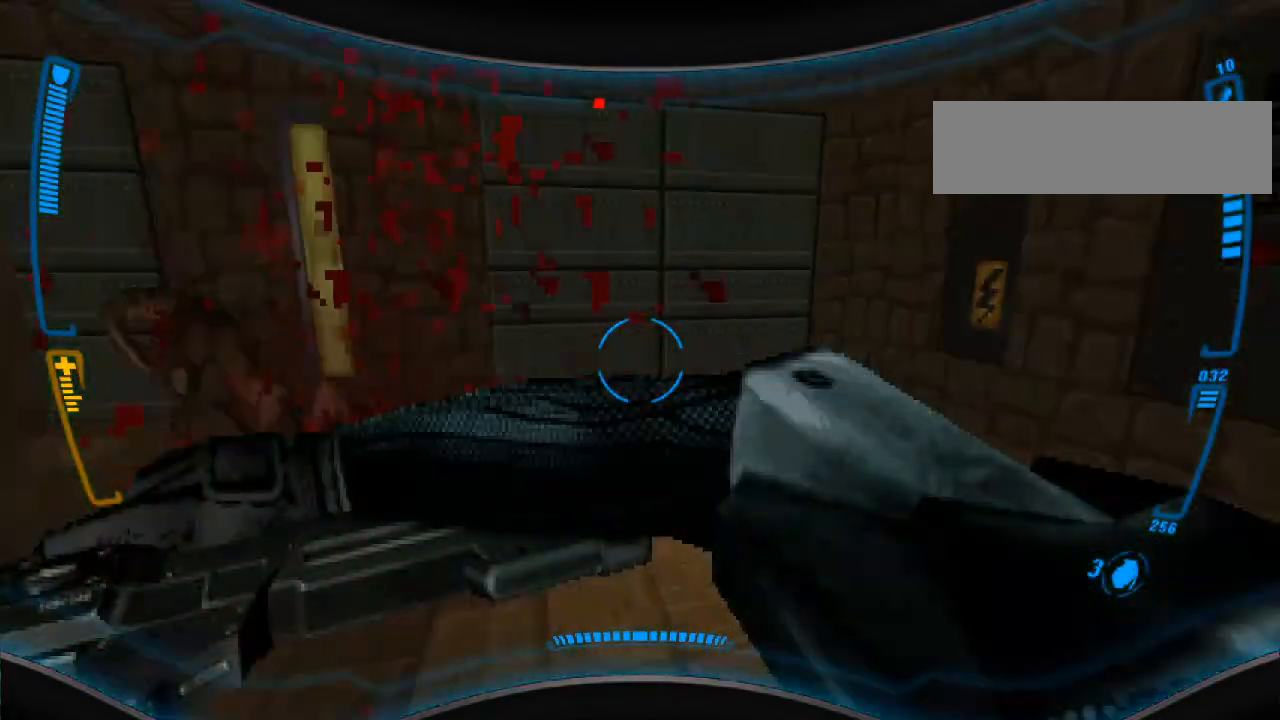
{"keys": ["d", "w"], "mouse": [], "events": [[200, "s", "up"], [300, "w", "down"], [400, "d", "down"]]}
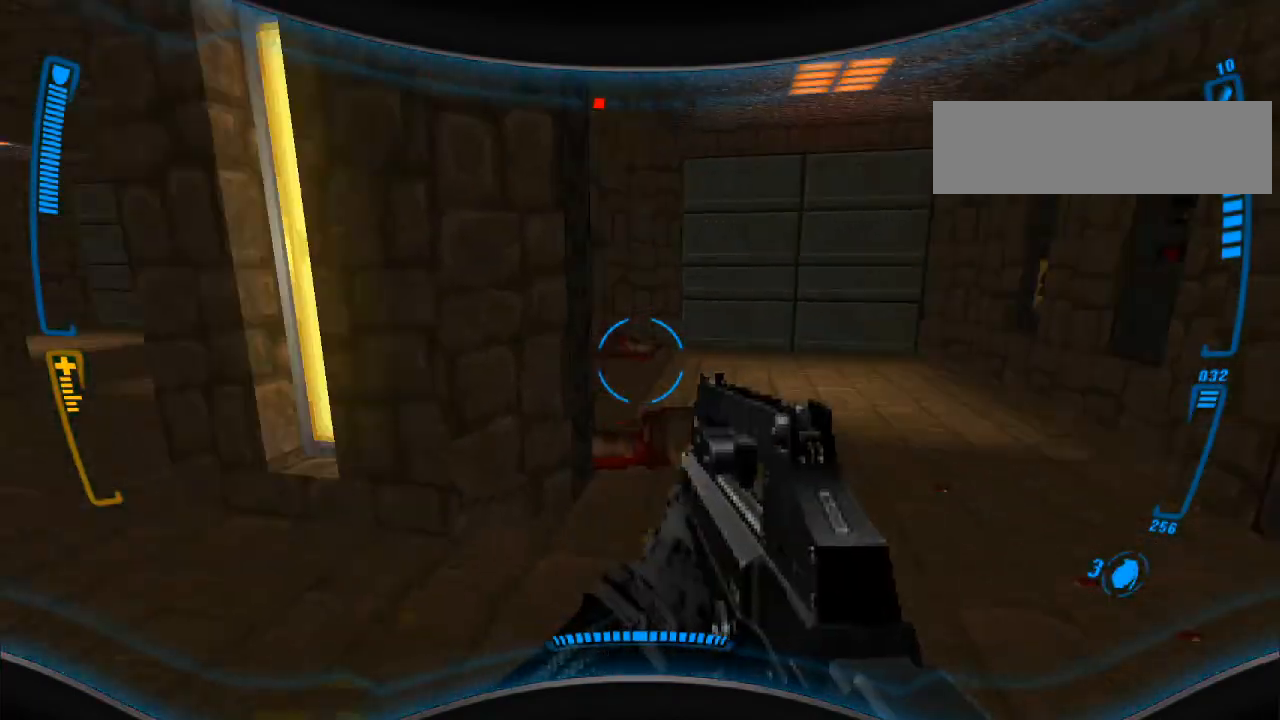
{"keys": ["a", "w"], "mouse": [], "events": [[200, "d", "up"], [400, "a", "down"]]}
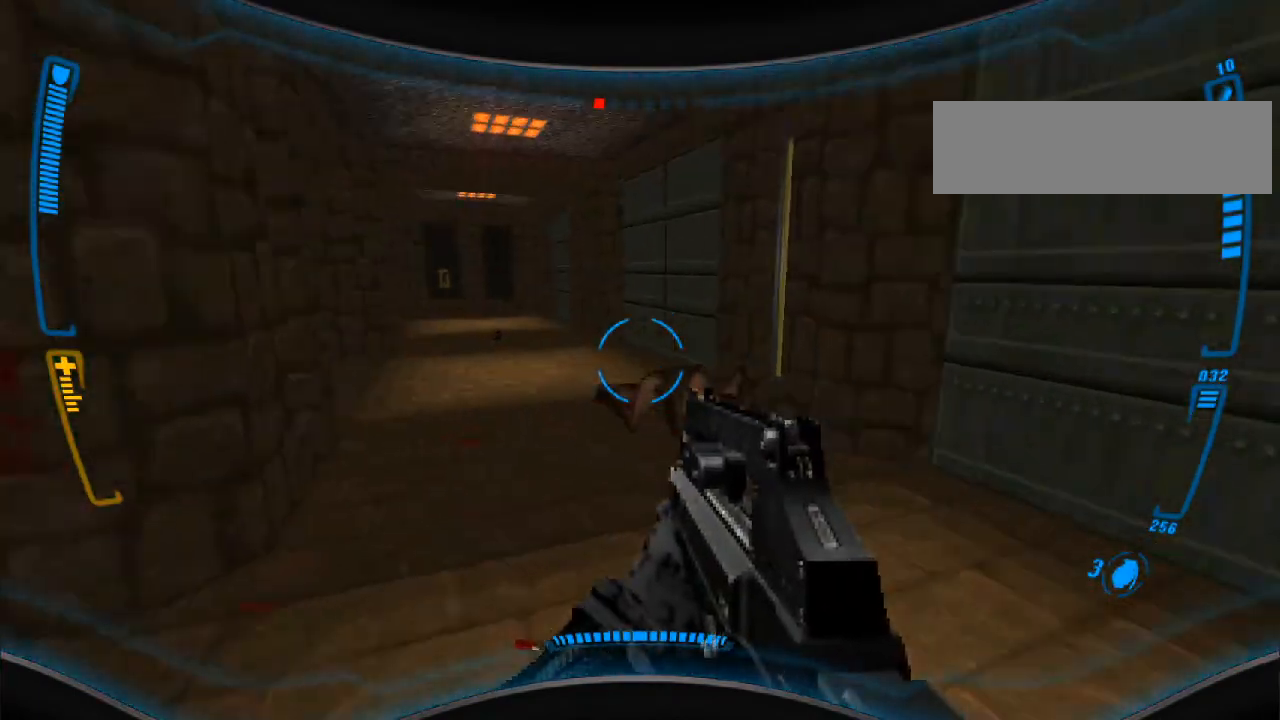
{"keys": ["w"], "mouse": [], "events": [[133, "a", "up"], [367, "a", "down"], [500, "a", "up"]]}
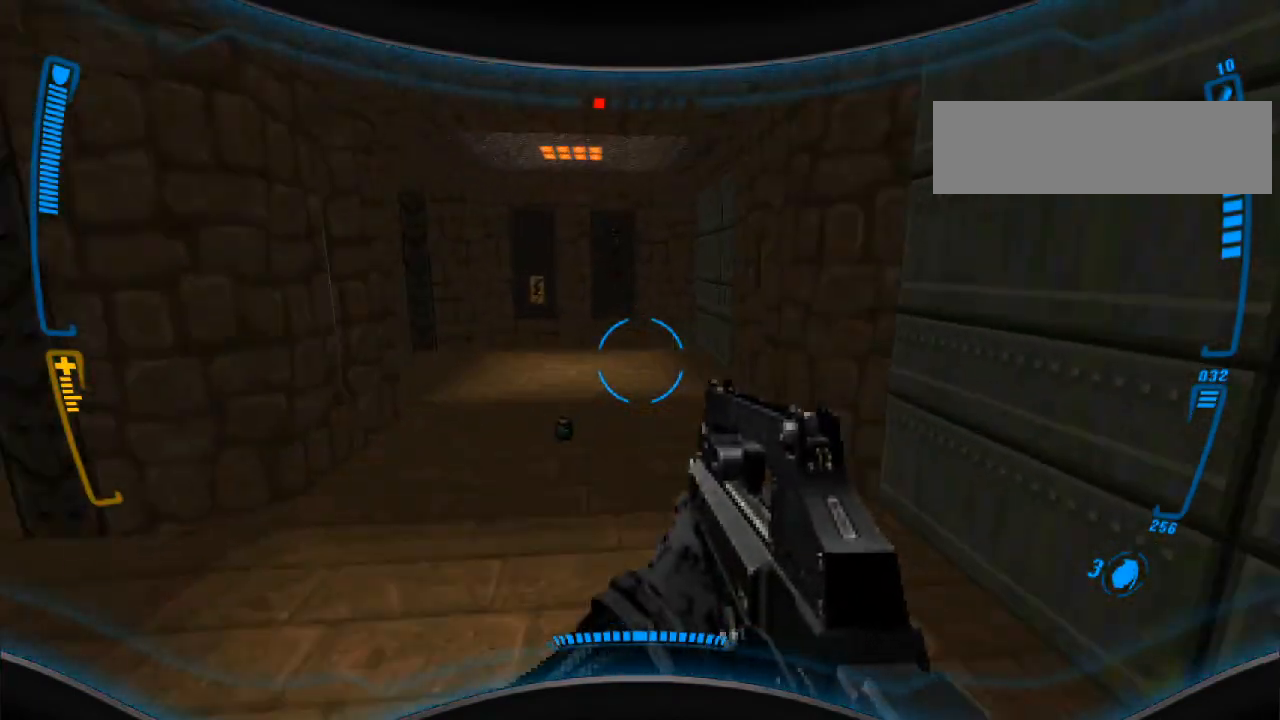
{"keys": ["w"], "mouse": [], "events": [[233, "w", "up"], [400, "a", "down"], [500, "a", "up"], [500, "w", "down"]]}
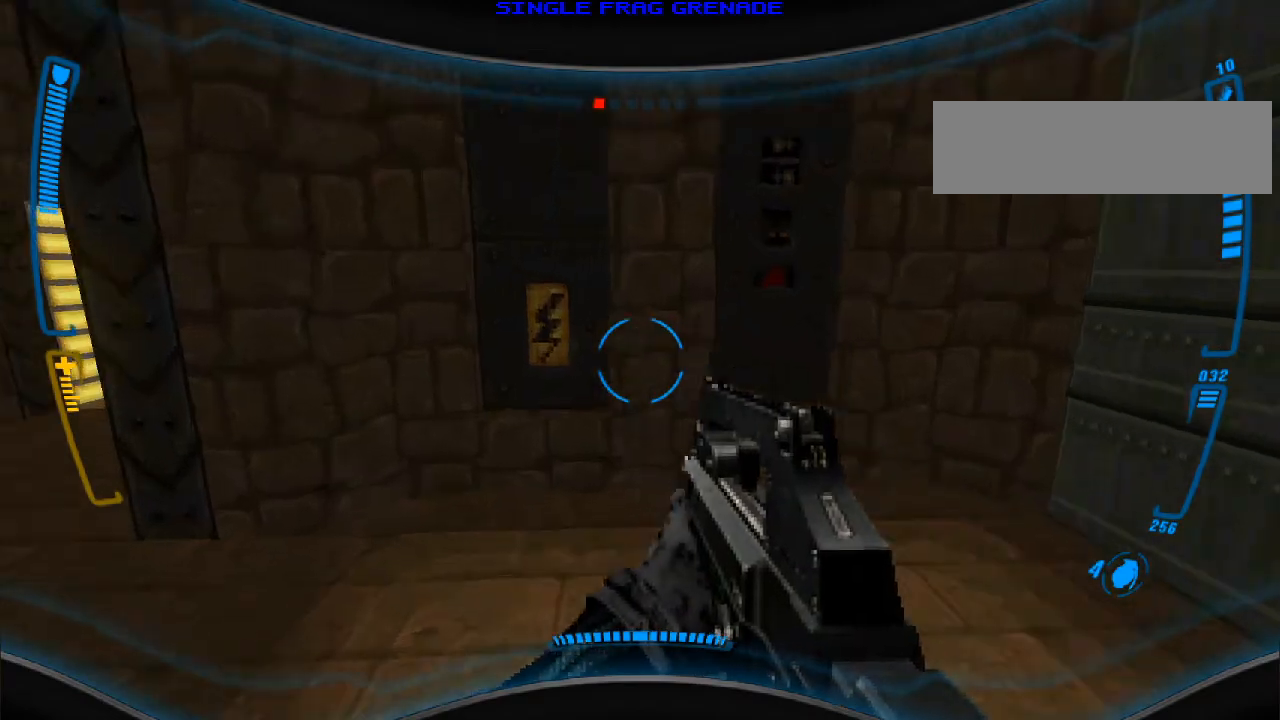
{"keys": ["e"], "mouse": [], "events": [[100, "w", "up"], [400, "e", "down"]]}
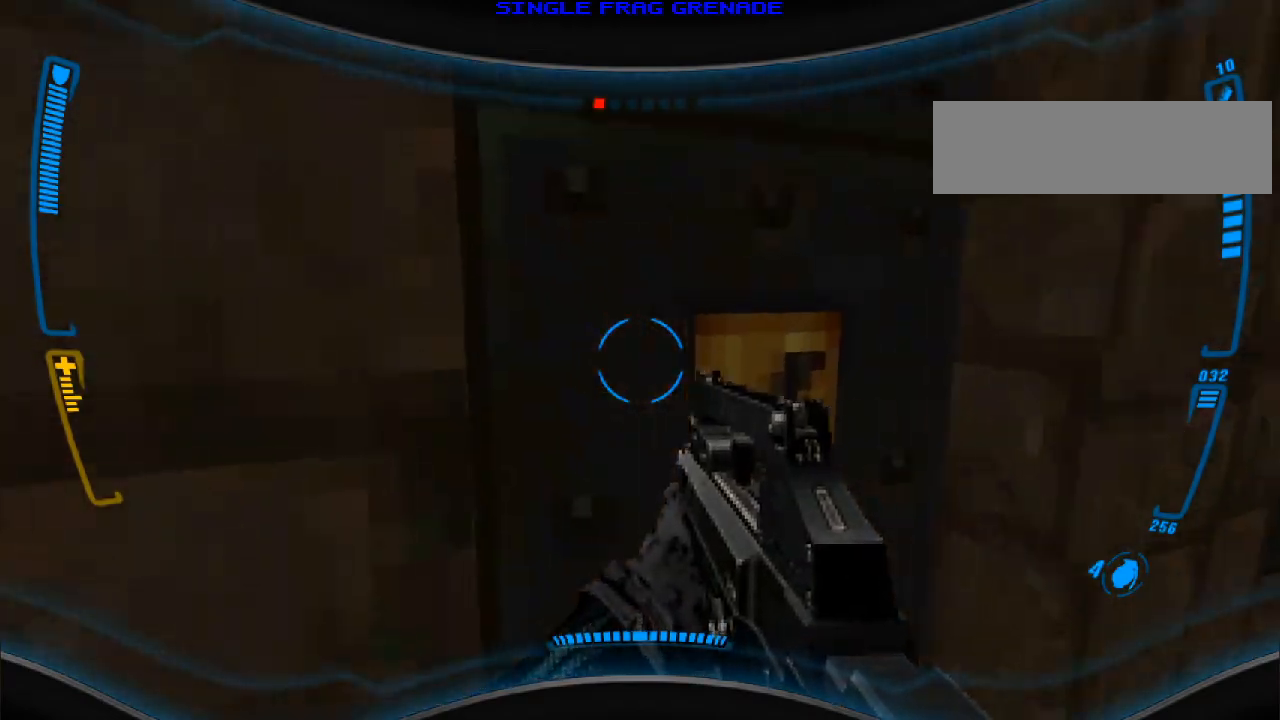
{"keys": ["s"], "mouse": [], "events": [[33, "e", "up"], [33, "w", "down"], [233, "e", "down"], [333, "e", "up"], [333, "w", "up"], [500, "s", "down"]]}
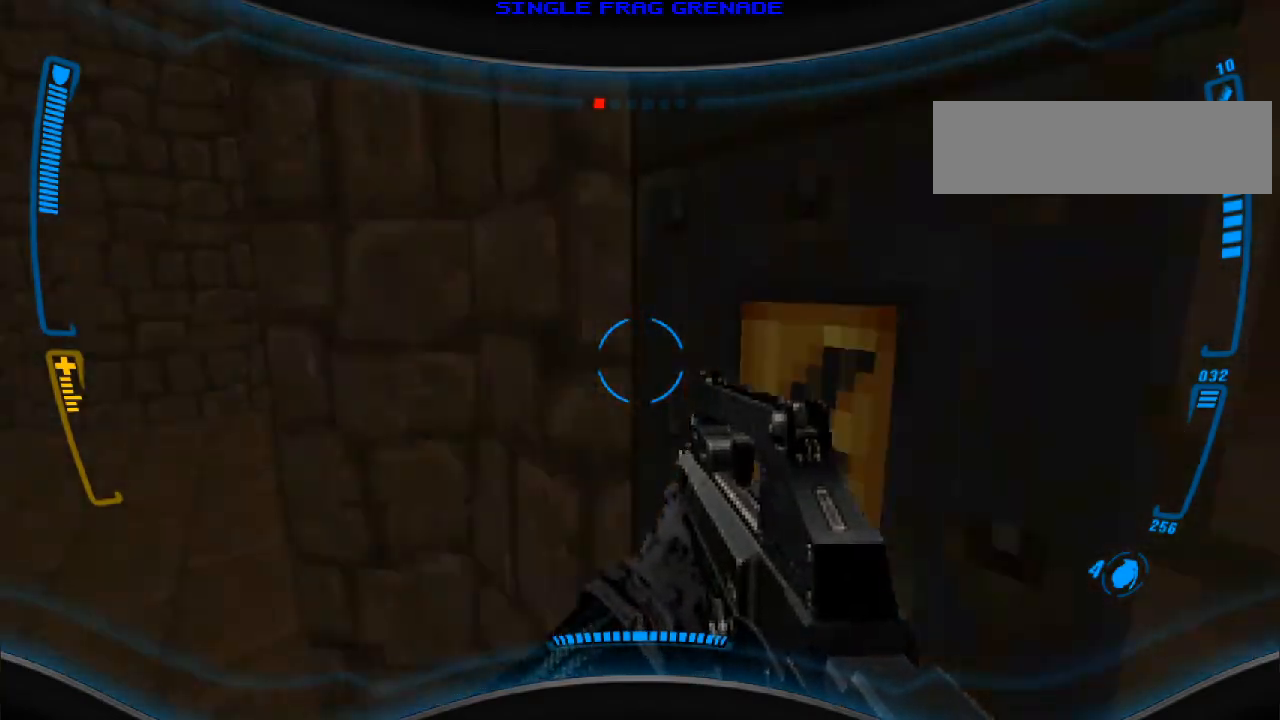
{"keys": ["w"], "mouse": [], "events": [[133, "a", "down"], [133, "s", "up"], [333, "w", "down"], [433, "a", "up"]]}